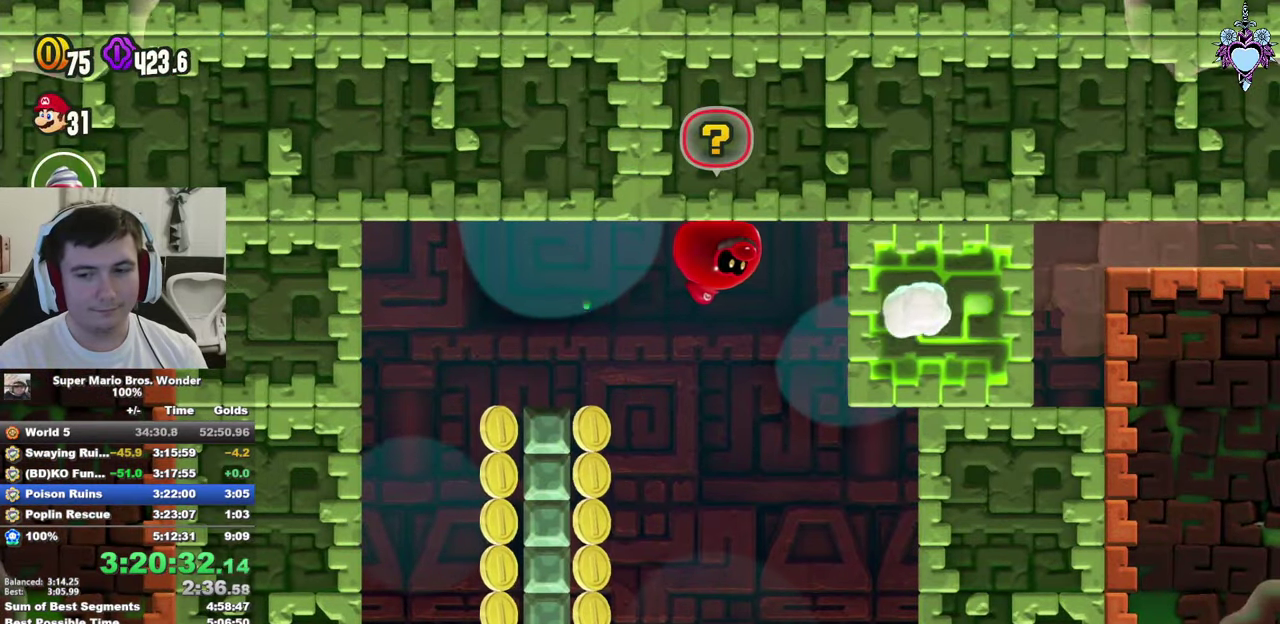
Gameplay with a controller (PlayStation layout); each line is a JSON object with the inputs held at the frame after it. "events" lists button and stick changes between this image and that frame as [ms after this image, input, new state], when the widget could be followed in between. This overlay highlights the sticks when they move; stick clicks (L3) are not distinguishable. Not read: L3 R3.
{"buttons": ["TRIANGLE"], "left_stick": "center", "right_stick": "center", "events": [[17, "TRIANGLE", "down"], [83, "TRIANGLE", "up"], [150, "TRIANGLE", "down"], [250, "TRIANGLE", "up"], [317, "TRIANGLE", "down"], [383, "TRIANGLE", "up"], [483, "TRIANGLE", "down"]]}
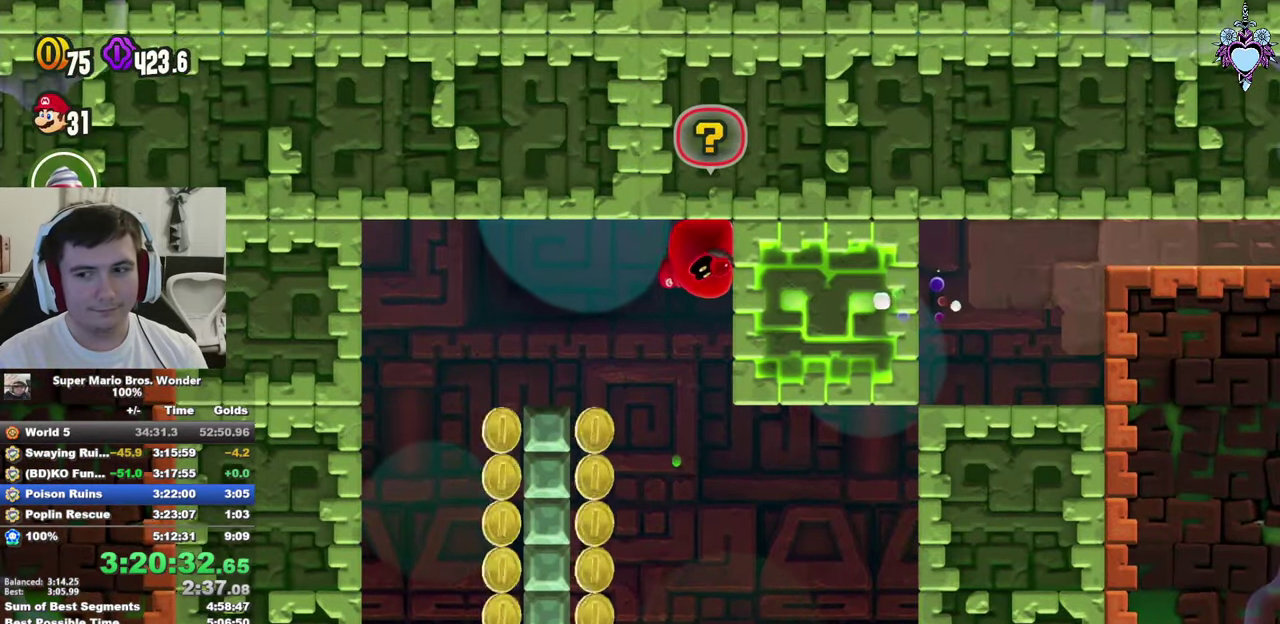
{"buttons": ["SQUARE"], "left_stick": "center", "right_stick": "center", "events": [[67, "TRIANGLE", "up"], [117, "TRIANGLE", "down"], [217, "TRIANGLE", "up"], [417, "SQUARE", "down"]]}
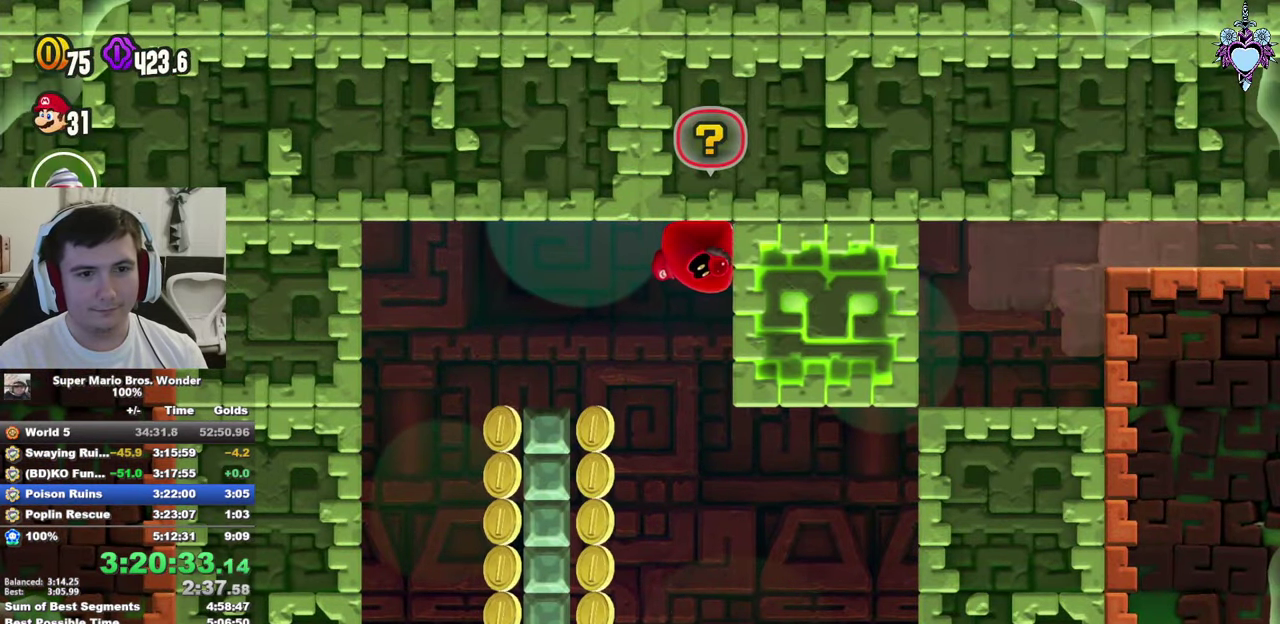
{"buttons": ["SQUARE", "DPAD_RIGHT"], "left_stick": "center", "right_stick": "center", "events": [[283, "DPAD_RIGHT", "down"]]}
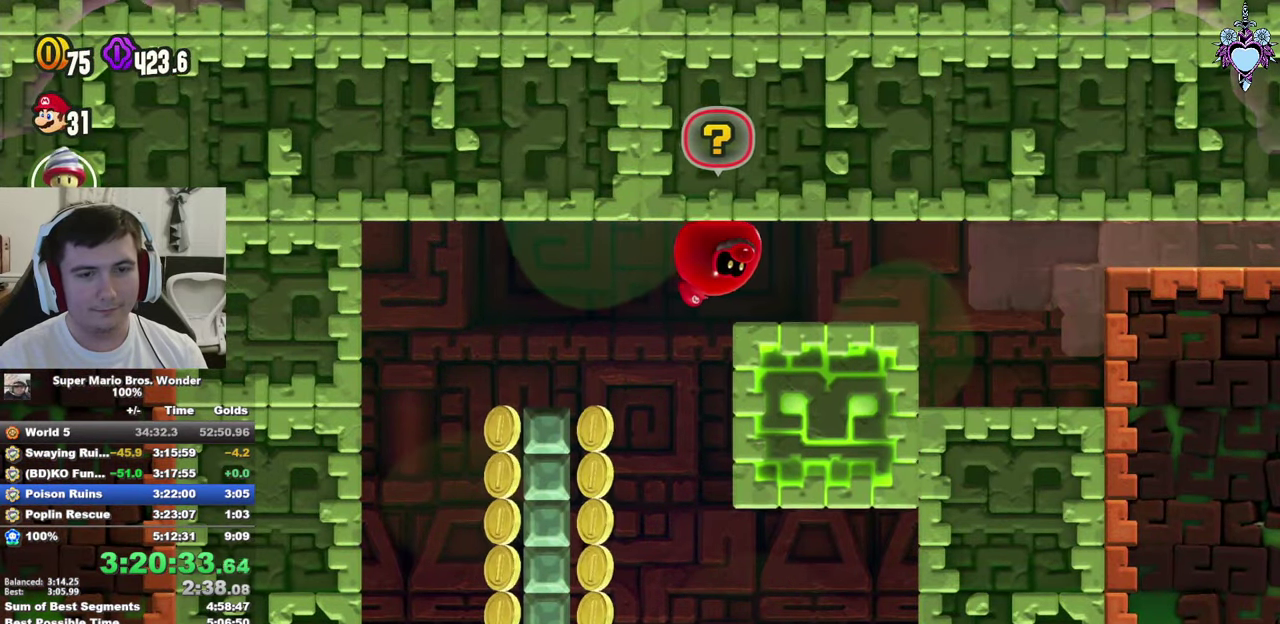
{"buttons": ["SQUARE", "DPAD_RIGHT"], "left_stick": "center", "right_stick": "center", "events": []}
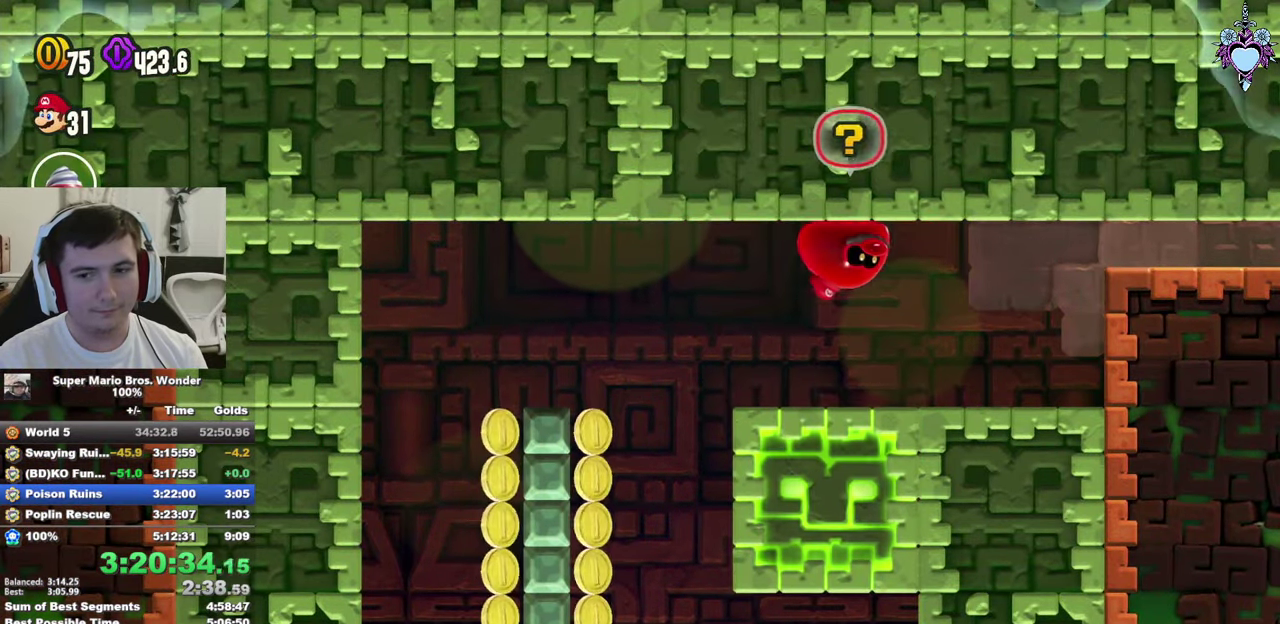
{"buttons": ["SQUARE", "DPAD_RIGHT"], "left_stick": "center", "right_stick": "center", "events": []}
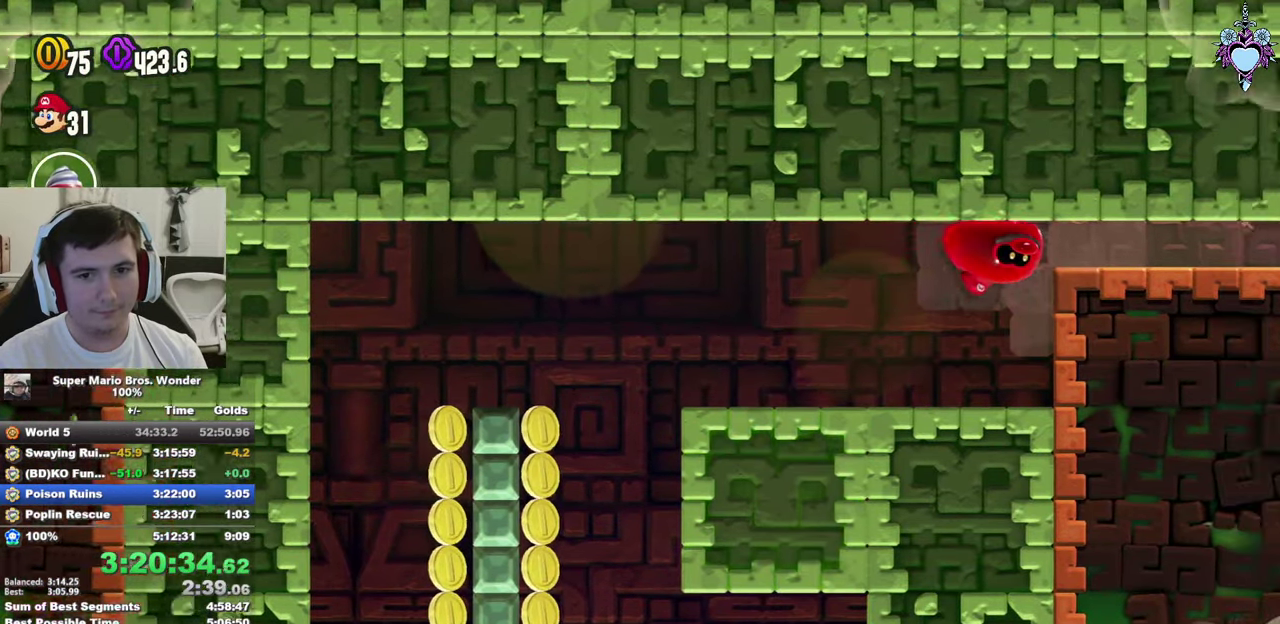
{"buttons": ["SQUARE", "DPAD_RIGHT"], "left_stick": "center", "right_stick": "center", "events": []}
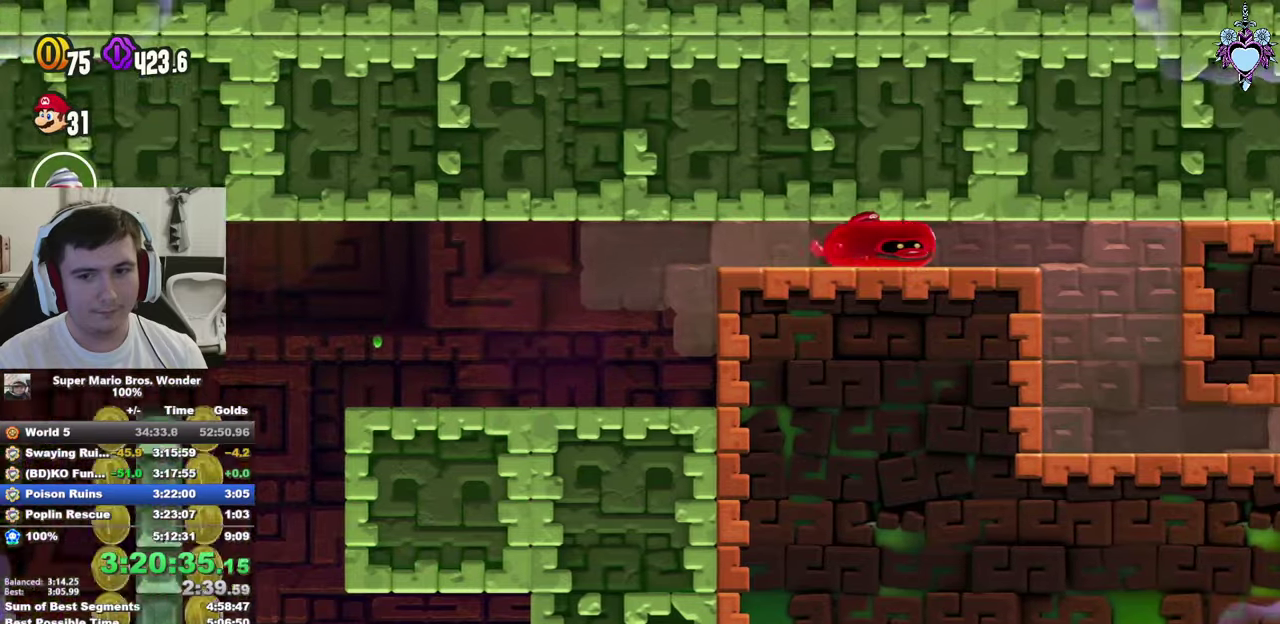
{"buttons": ["SQUARE", "DPAD_DOWN", "DPAD_RIGHT"], "left_stick": "center", "right_stick": "center", "events": [[67, "DPAD_DOWN", "down"]]}
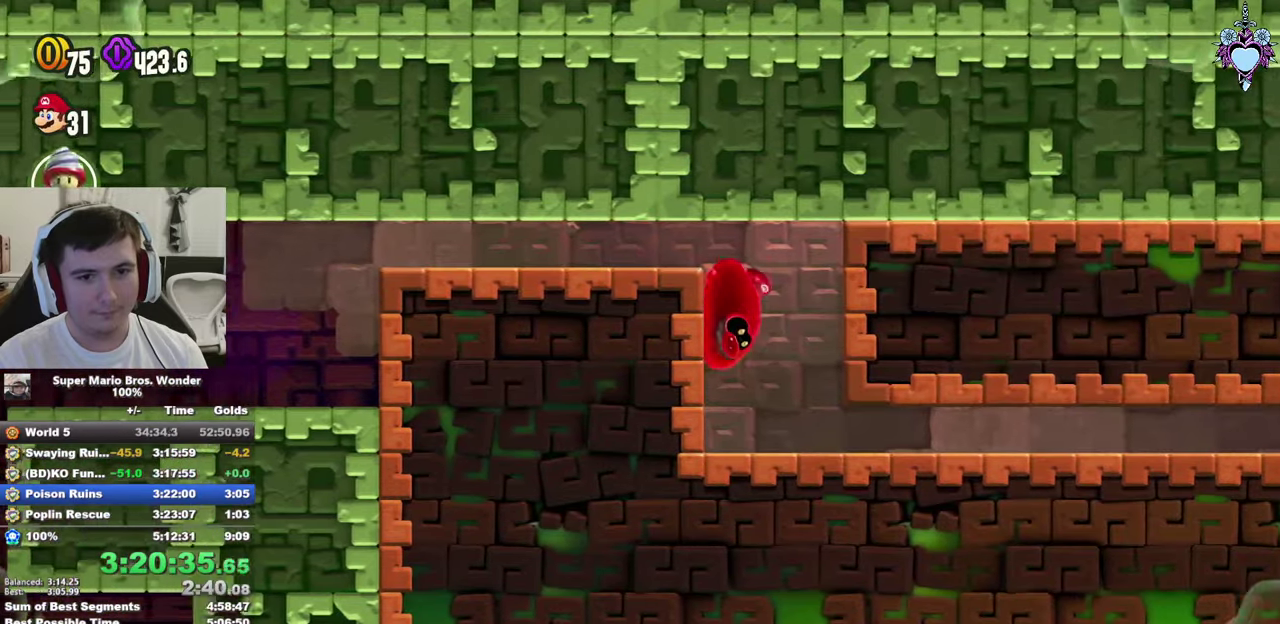
{"buttons": ["SQUARE", "DPAD_RIGHT"], "left_stick": "center", "right_stick": "center", "events": [[34, "DPAD_DOWN", "up"]]}
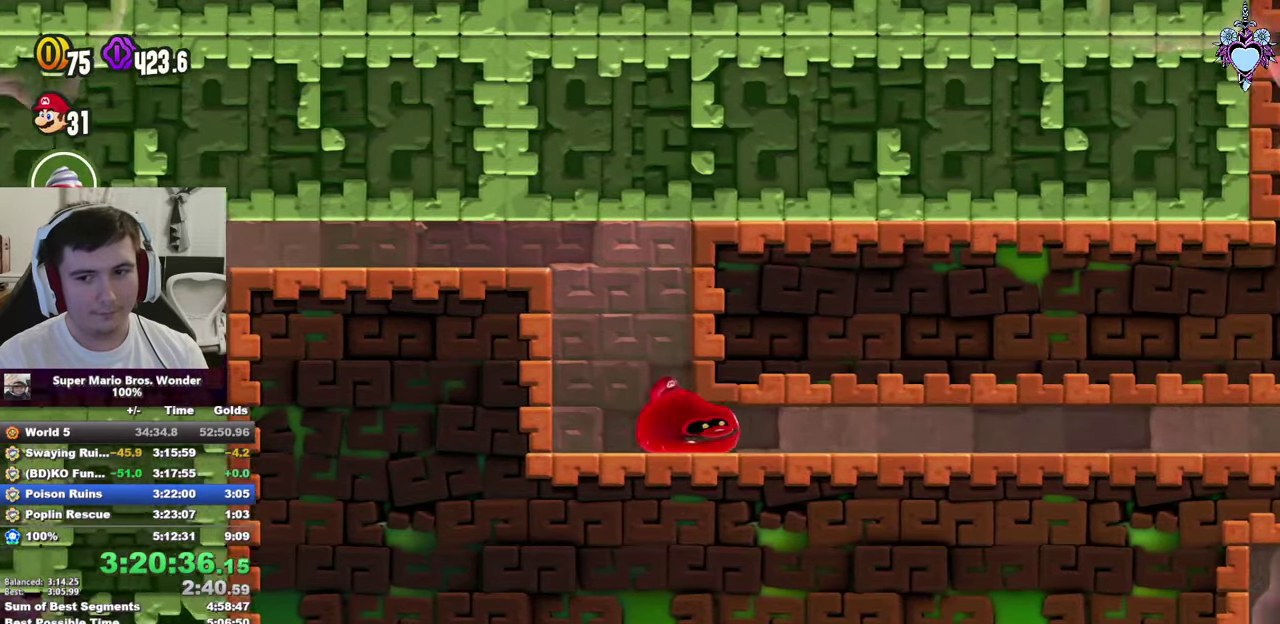
{"buttons": ["SQUARE", "DPAD_RIGHT"], "left_stick": "center", "right_stick": "center", "events": []}
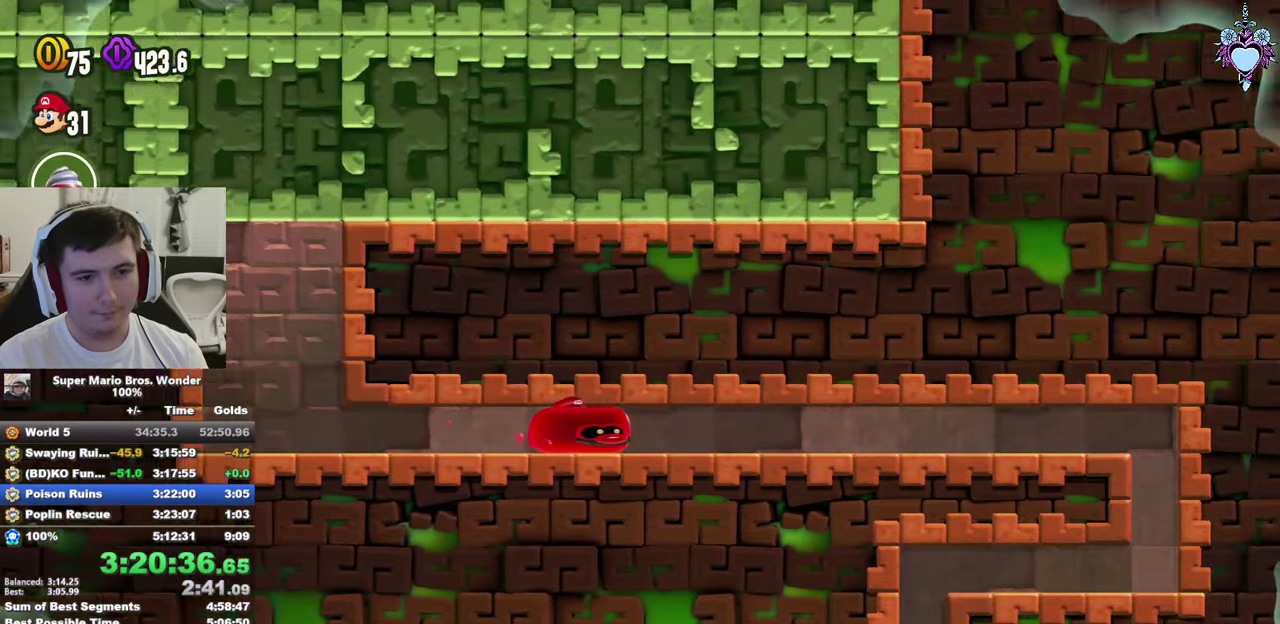
{"buttons": ["SQUARE", "DPAD_RIGHT"], "left_stick": "center", "right_stick": "center", "events": []}
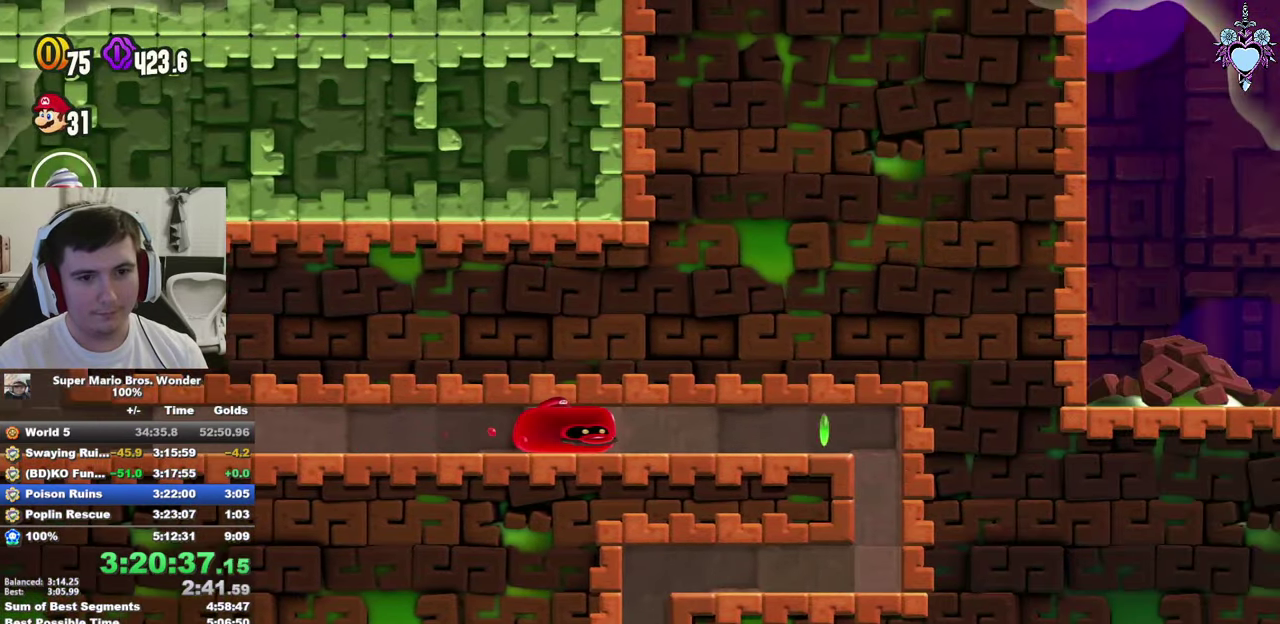
{"buttons": ["SQUARE", "DPAD_DOWN"], "left_stick": "center", "right_stick": "center", "events": [[334, "DPAD_DOWN", "down"], [450, "DPAD_RIGHT", "up"]]}
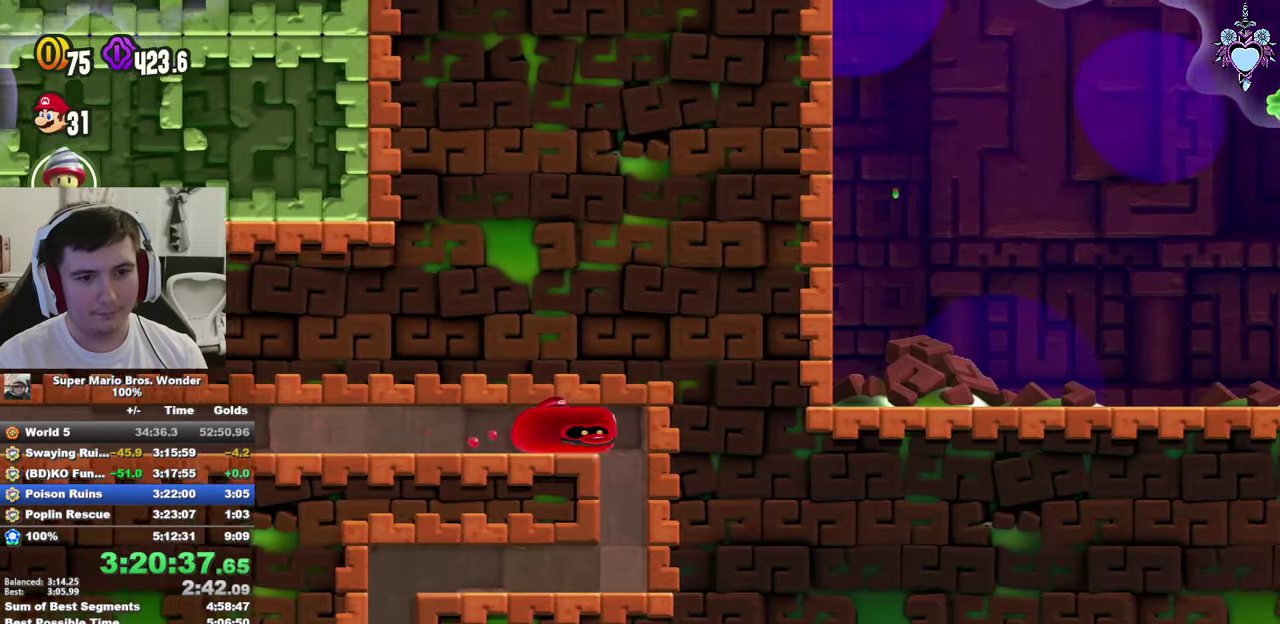
{"buttons": ["SQUARE", "DPAD_LEFT"], "left_stick": "center", "right_stick": "center", "events": [[250, "DPAD_DOWN", "up"], [284, "DPAD_LEFT", "down"]]}
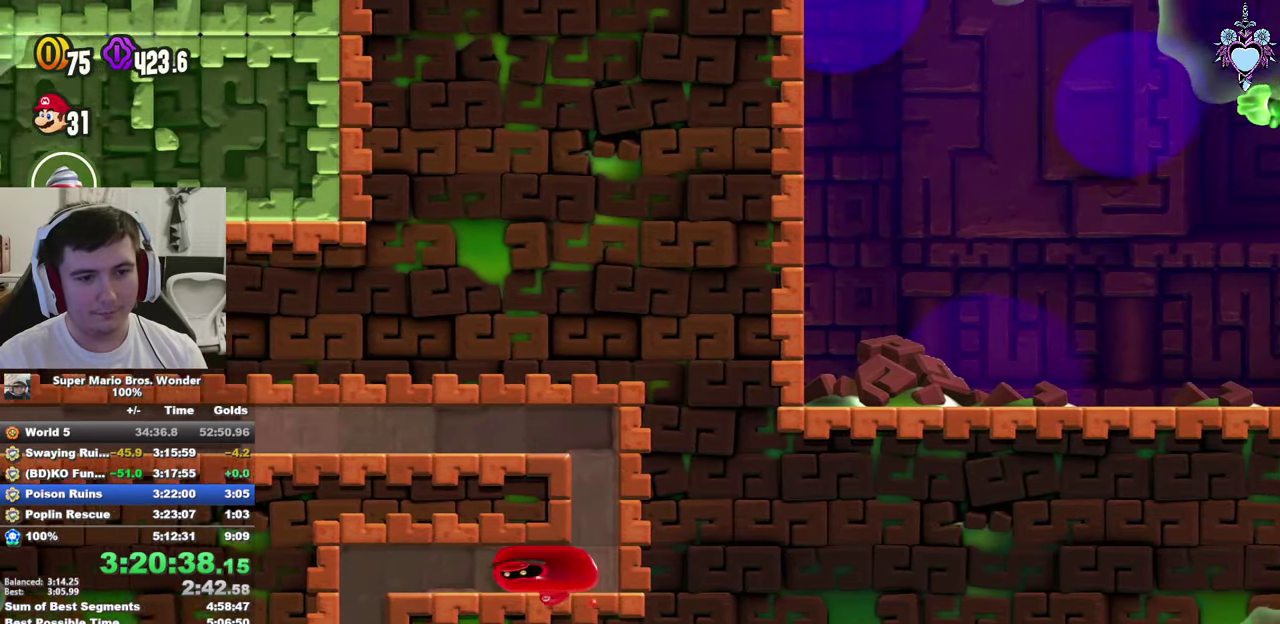
{"buttons": ["SQUARE", "DPAD_DOWN"], "left_stick": "center", "right_stick": "center", "events": [[100, "DPAD_DOWN", "down"], [134, "DPAD_LEFT", "up"]]}
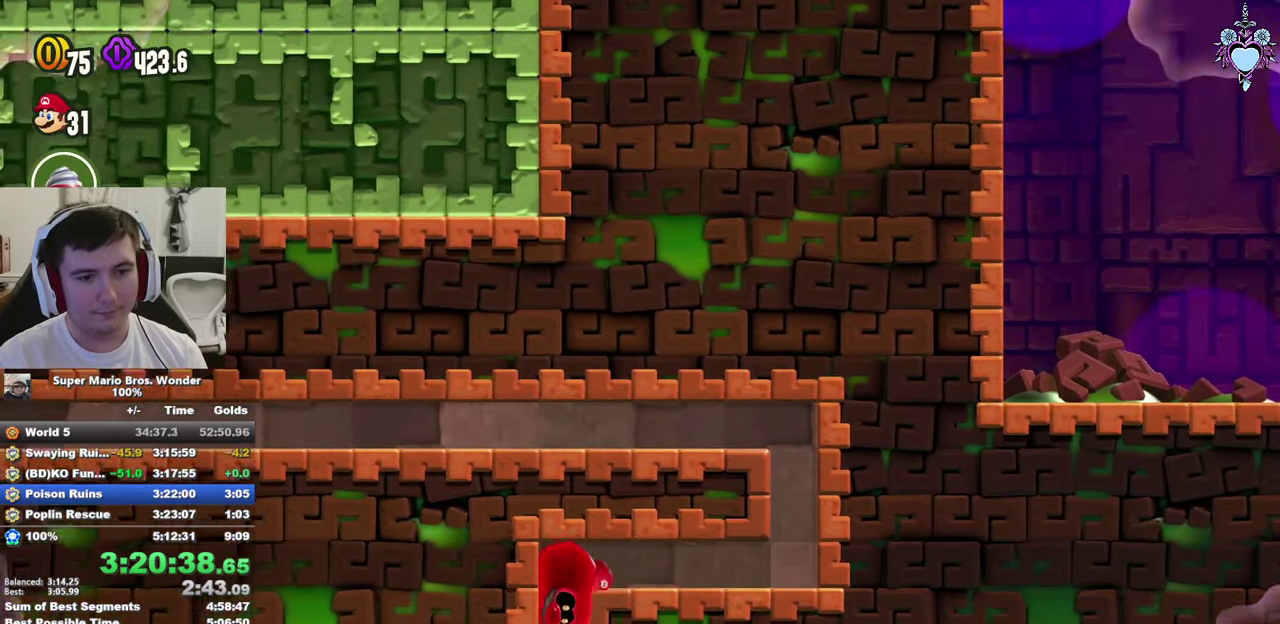
{"buttons": ["SQUARE", "DPAD_RIGHT"], "left_stick": "center", "right_stick": "center", "events": [[34, "DPAD_RIGHT", "down"], [117, "DPAD_DOWN", "up"]]}
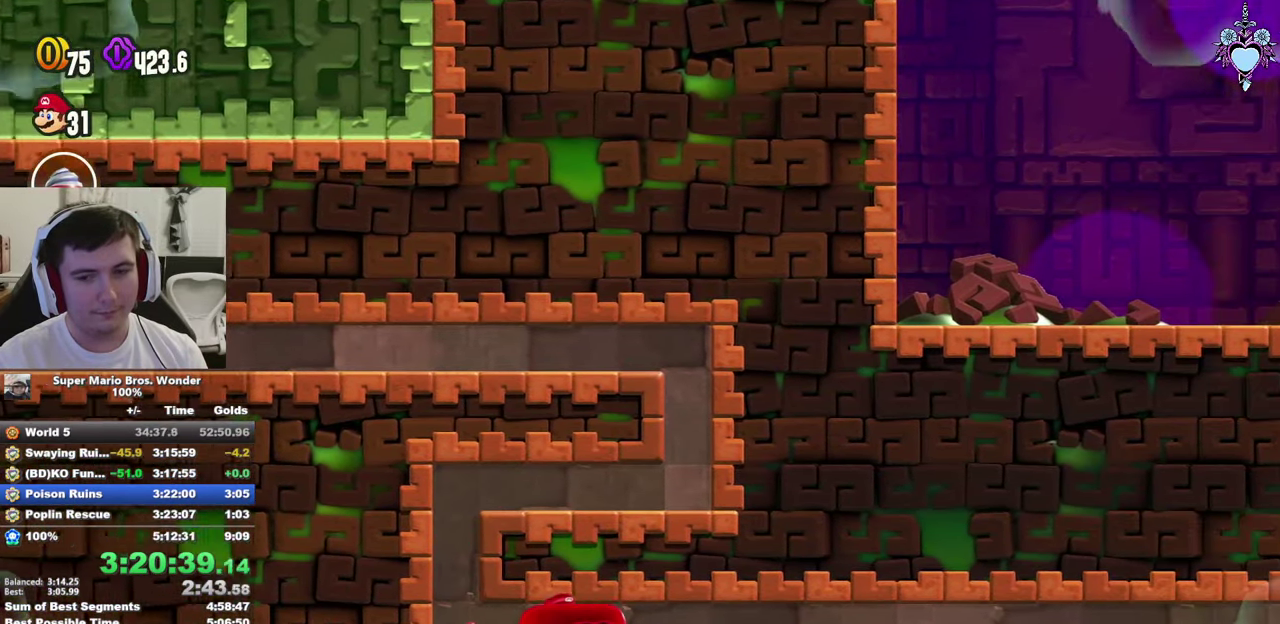
{"buttons": ["SQUARE", "DPAD_RIGHT"], "left_stick": "center", "right_stick": "center", "events": []}
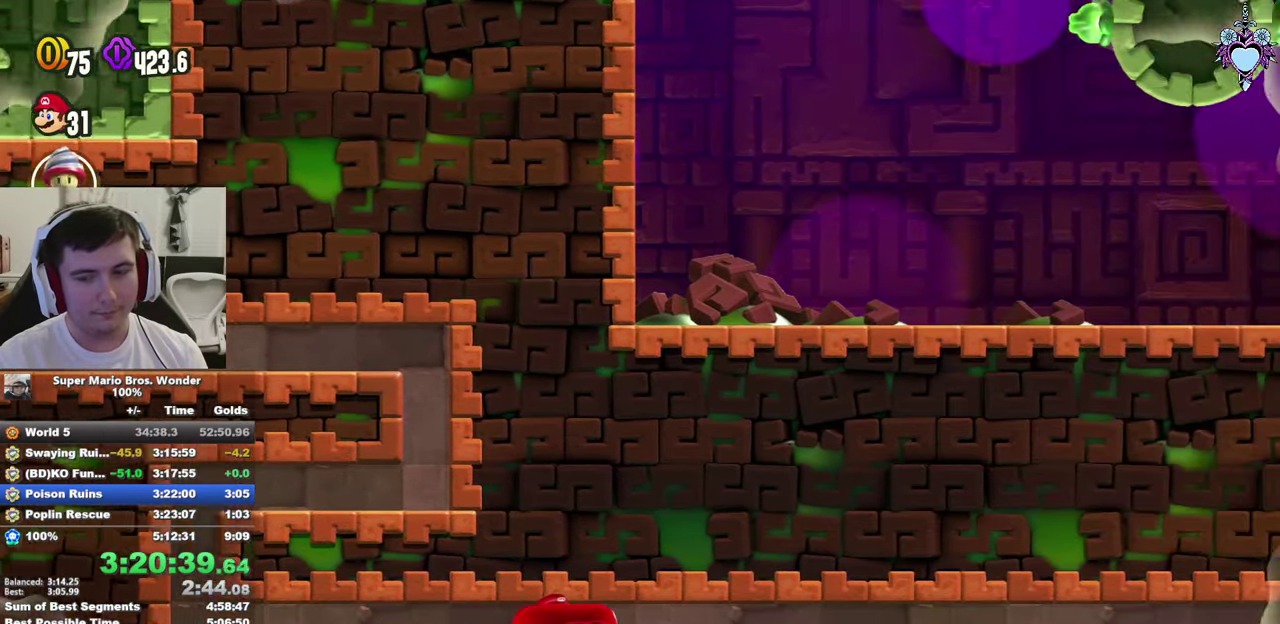
{"buttons": ["SQUARE", "DPAD_RIGHT"], "left_stick": "center", "right_stick": "center", "events": []}
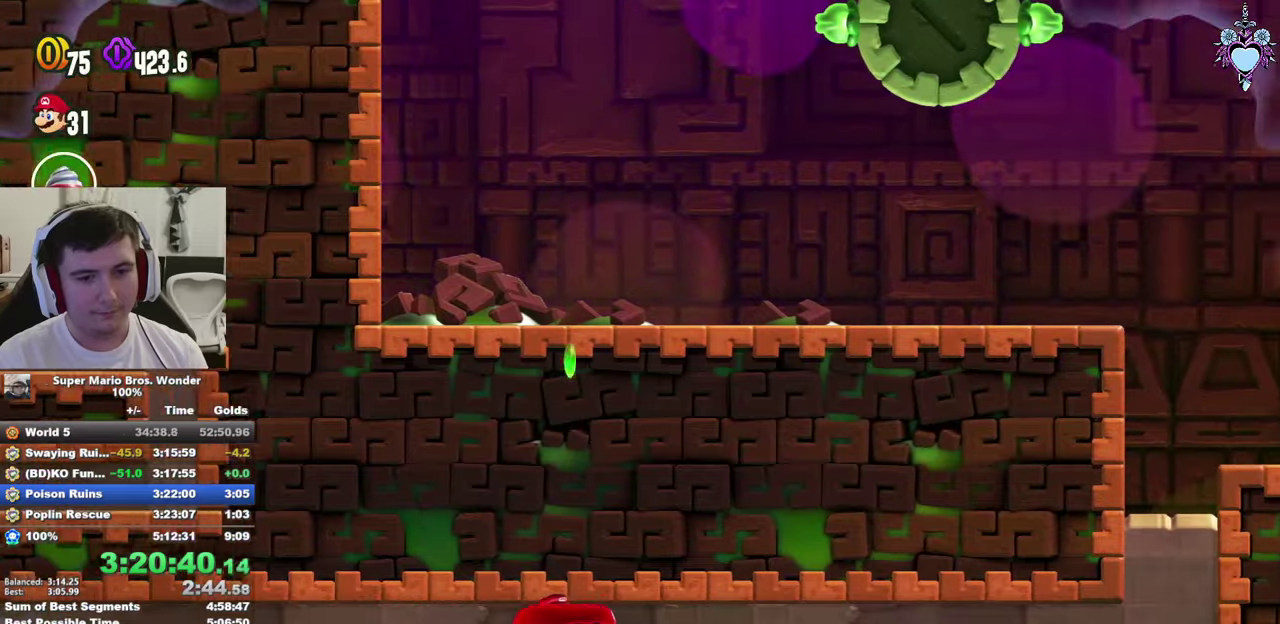
{"buttons": ["SQUARE", "DPAD_RIGHT"], "left_stick": "center", "right_stick": "center", "events": []}
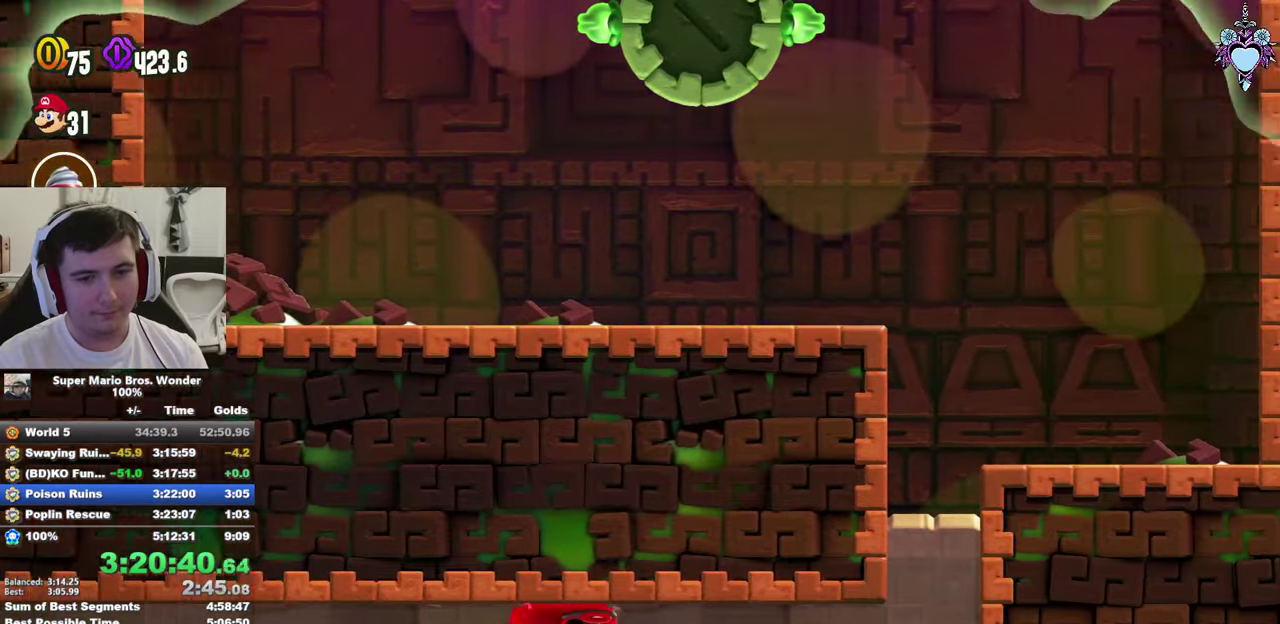
{"buttons": ["SQUARE", "DPAD_UP"], "left_stick": "center", "right_stick": "center", "events": [[433, "DPAD_UP", "down"], [500, "DPAD_RIGHT", "up"]]}
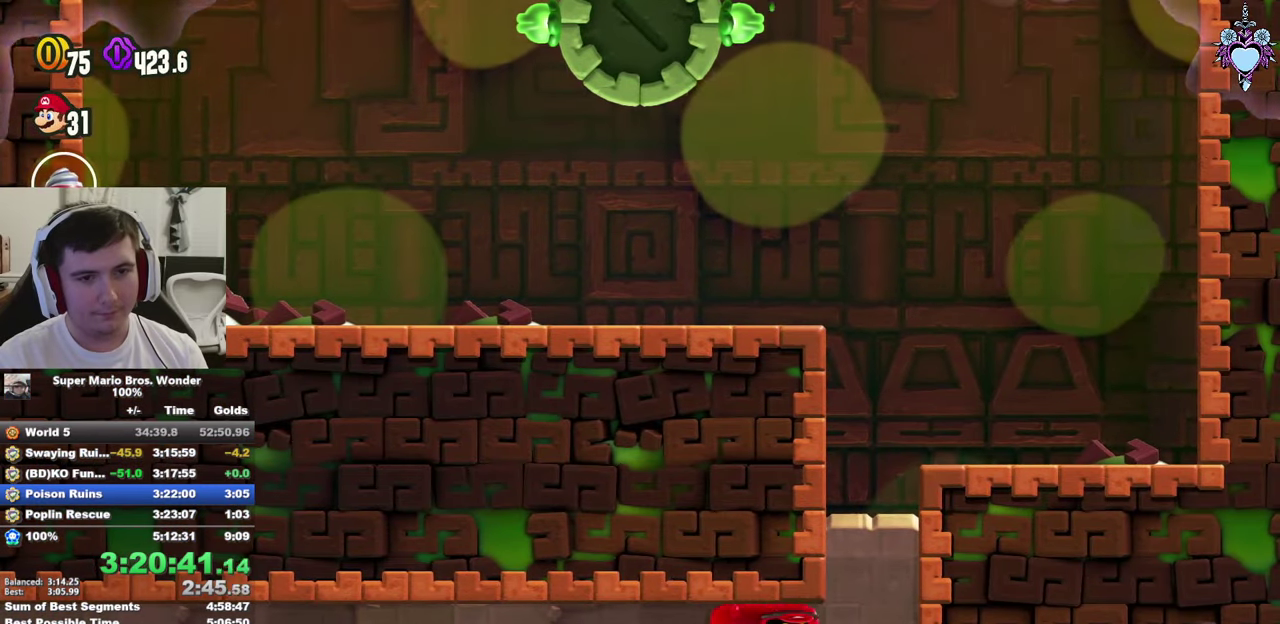
{"buttons": ["SQUARE", "DPAD_UP"], "left_stick": "center", "right_stick": "center", "events": []}
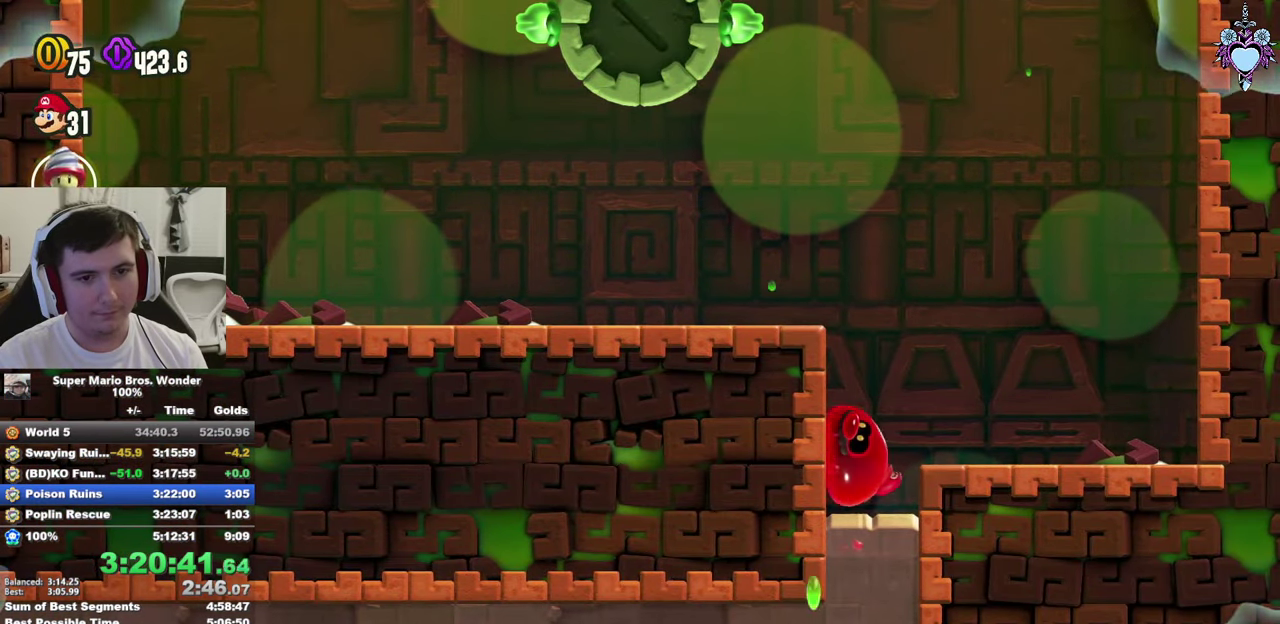
{"buttons": ["CROSS", "SQUARE", "DPAD_UP", "DPAD_LEFT"], "left_stick": "center", "right_stick": "center", "events": [[133, "DPAD_LEFT", "down"], [383, "CROSS", "down"]]}
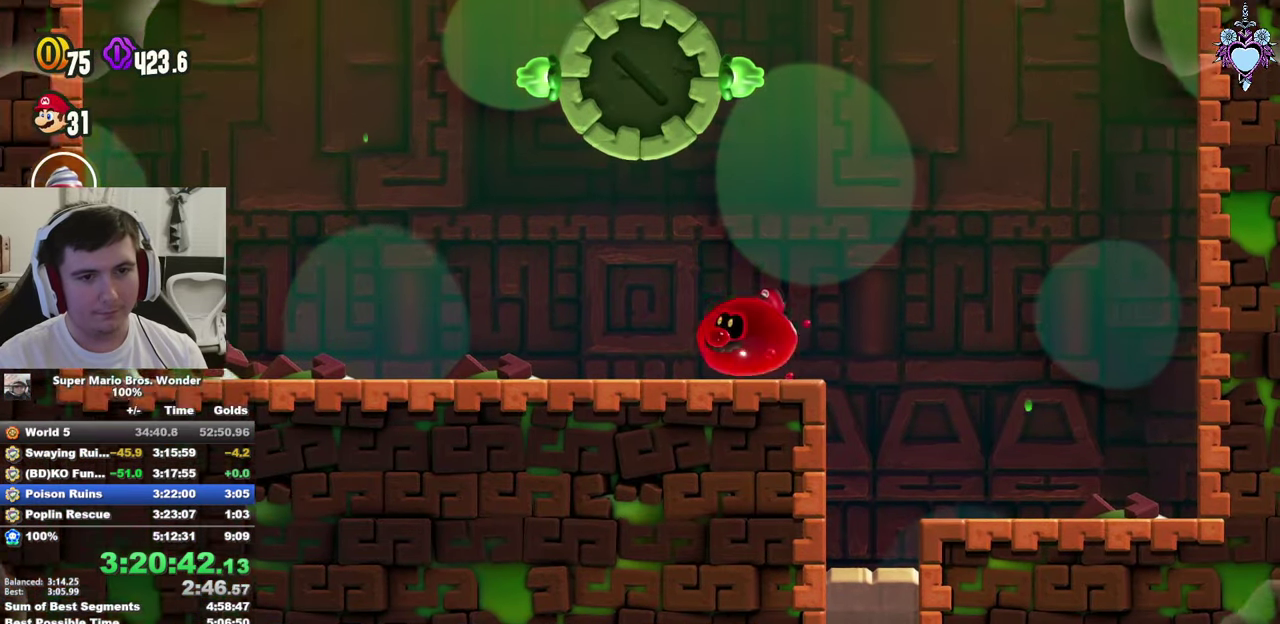
{"buttons": ["SQUARE", "DPAD_UP", "DPAD_RIGHT"], "left_stick": "center", "right_stick": "center", "events": [[266, "DPAD_LEFT", "up"], [300, "CROSS", "up"], [500, "DPAD_RIGHT", "down"]]}
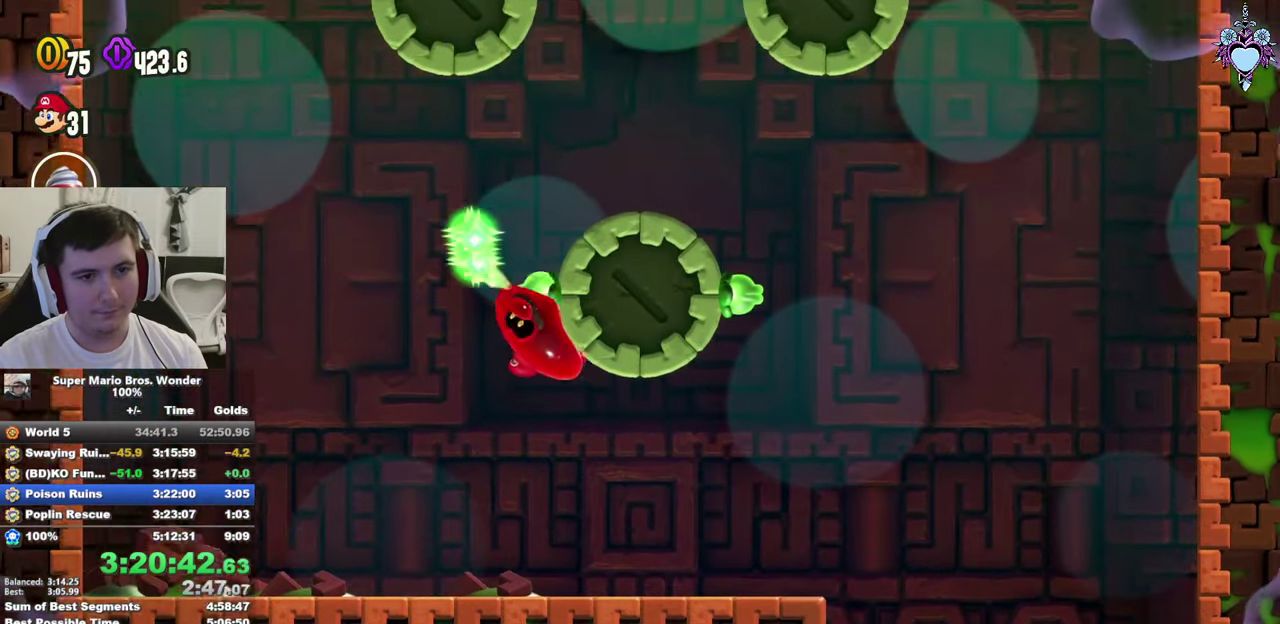
{"buttons": ["CROSS", "SQUARE", "DPAD_LEFT"], "left_stick": "center", "right_stick": "center", "events": [[83, "DPAD_UP", "up"], [133, "DPAD_RIGHT", "up"], [316, "DPAD_LEFT", "down"], [333, "CROSS", "down"]]}
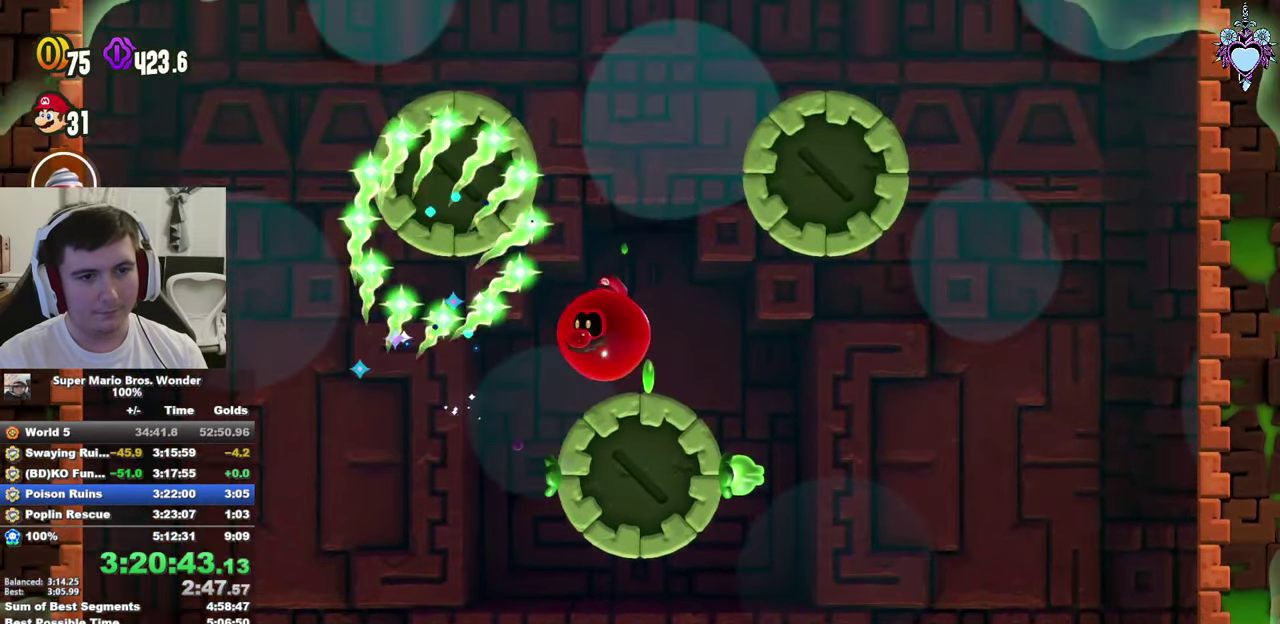
{"buttons": ["SQUARE", "DPAD_UP", "DPAD_LEFT"], "left_stick": "center", "right_stick": "center", "events": [[100, "DPAD_UP", "down"], [133, "DPAD_LEFT", "up"], [216, "DPAD_RIGHT", "down"], [250, "CROSS", "up"], [300, "DPAD_RIGHT", "up"], [466, "DPAD_LEFT", "down"]]}
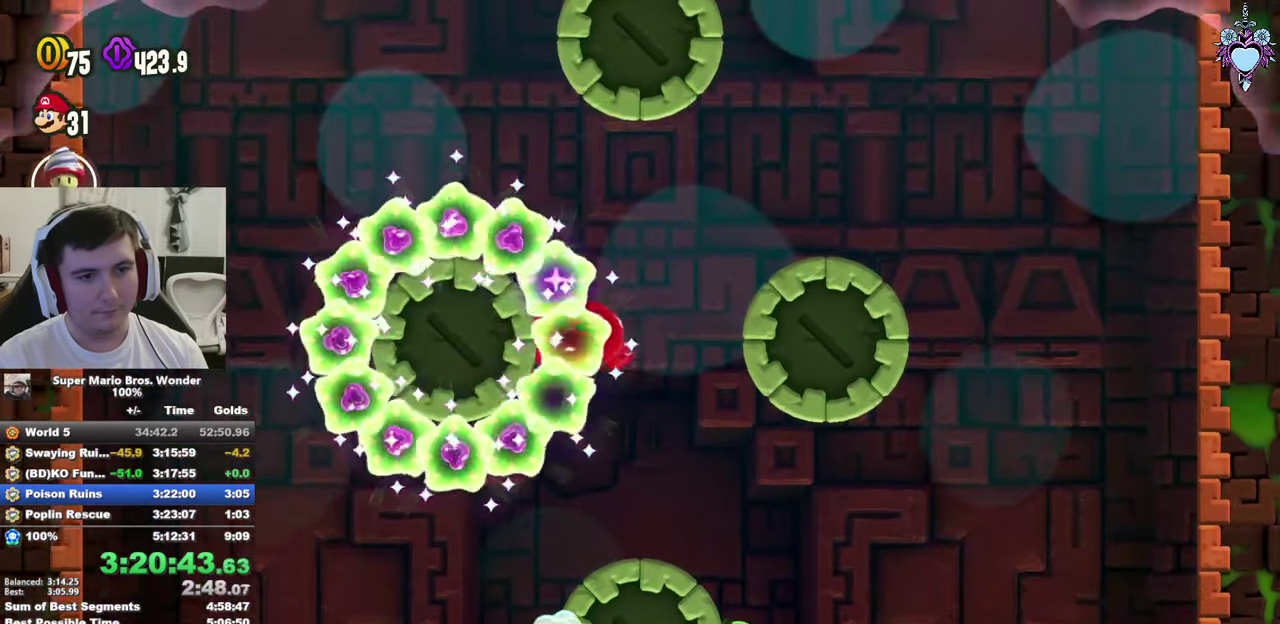
{"buttons": ["CROSS", "SQUARE", "DPAD_RIGHT"], "left_stick": "center", "right_stick": "center", "events": [[250, "DPAD_UP", "up"], [283, "DPAD_LEFT", "up"], [450, "CROSS", "down"], [450, "DPAD_RIGHT", "down"]]}
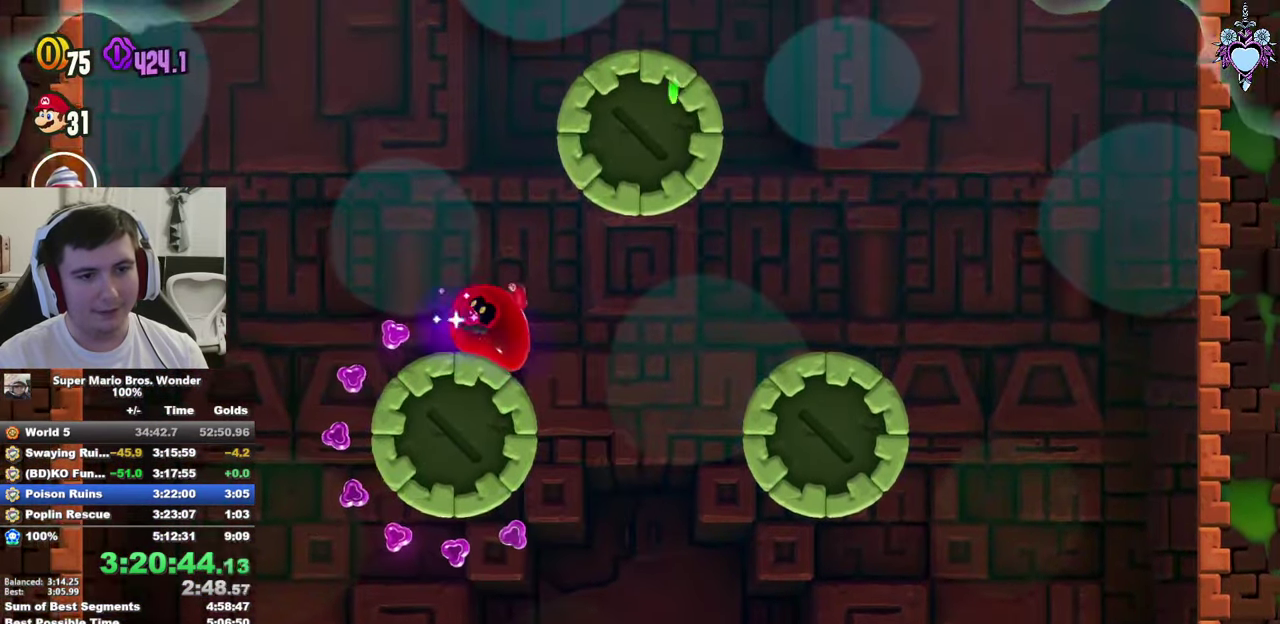
{"buttons": ["SQUARE", "DPAD_UP"], "left_stick": "center", "right_stick": "center", "events": [[283, "DPAD_UP", "down"], [383, "DPAD_RIGHT", "up"], [416, "CROSS", "up"]]}
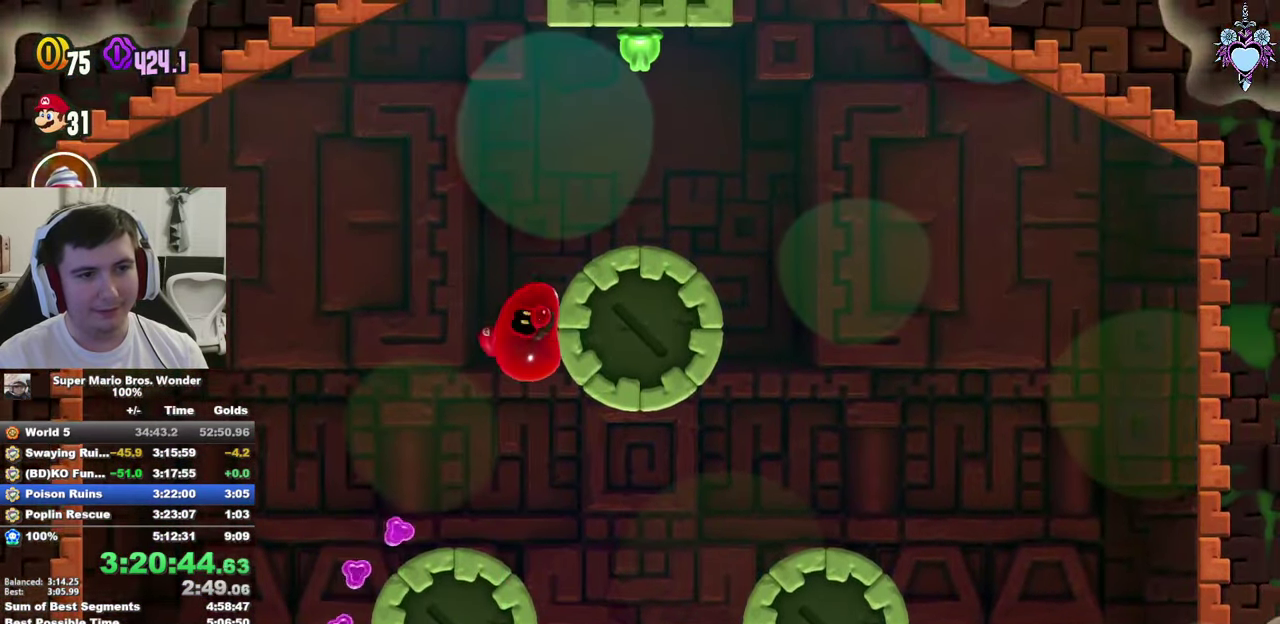
{"buttons": ["CROSS", "SQUARE"], "left_stick": "center", "right_stick": "center", "events": [[200, "DPAD_RIGHT", "down"], [350, "DPAD_UP", "up"], [367, "DPAD_RIGHT", "up"], [400, "CROSS", "down"]]}
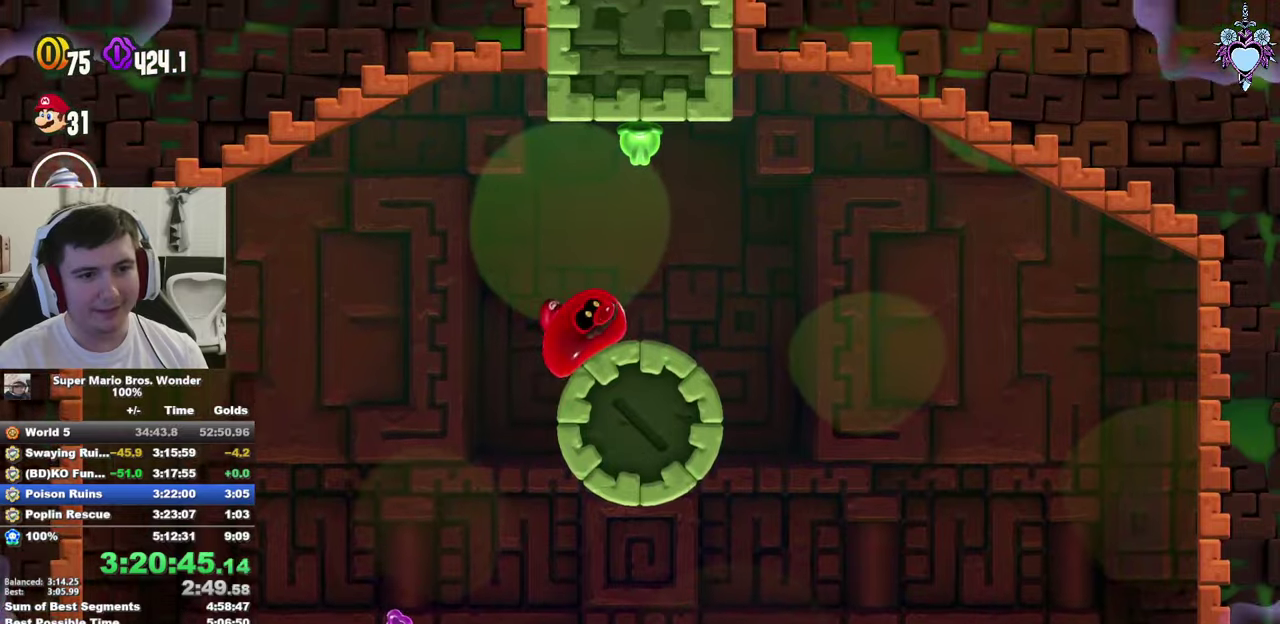
{"buttons": [], "left_stick": "center", "right_stick": "center", "events": [[83, "DPAD_LEFT", "down"], [250, "CROSS", "up"], [467, "SQUARE", "up"], [500, "DPAD_LEFT", "up"]]}